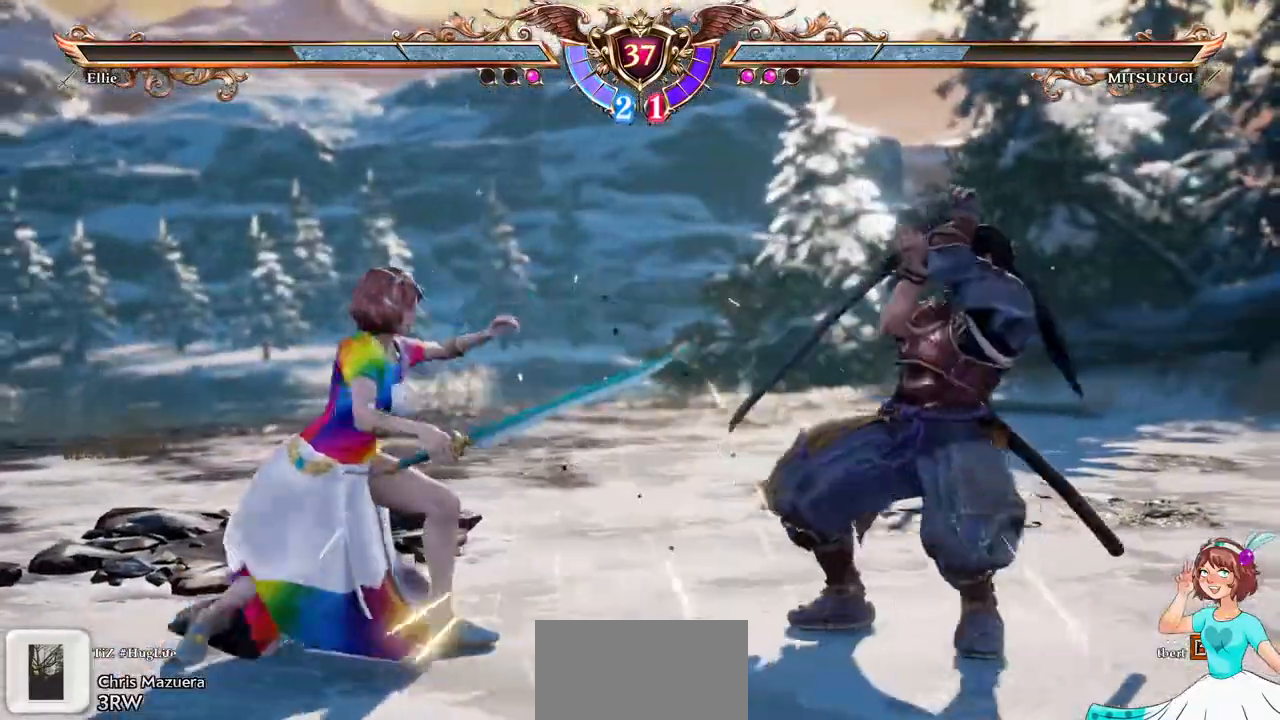
Gameplay with a controller (Xbox layout); each line is a JSON object with the inputs held at the frame after it (dt_ms = milliseconds from this image to that frame). "events" lists button and stick changes between this image and that frame as [ms after this image, input, new state], when the widget could be followed in between. Not read: L3 R2 R3 SELECT START.
{"dt_ms": 500, "buttons": ["A"], "events": [[17, "DPAD_LEFT", "down"], [67, "Y", "down"], [133, "DPAD_LEFT", "up"], [167, "Y", "up"], [233, "A", "down"]]}
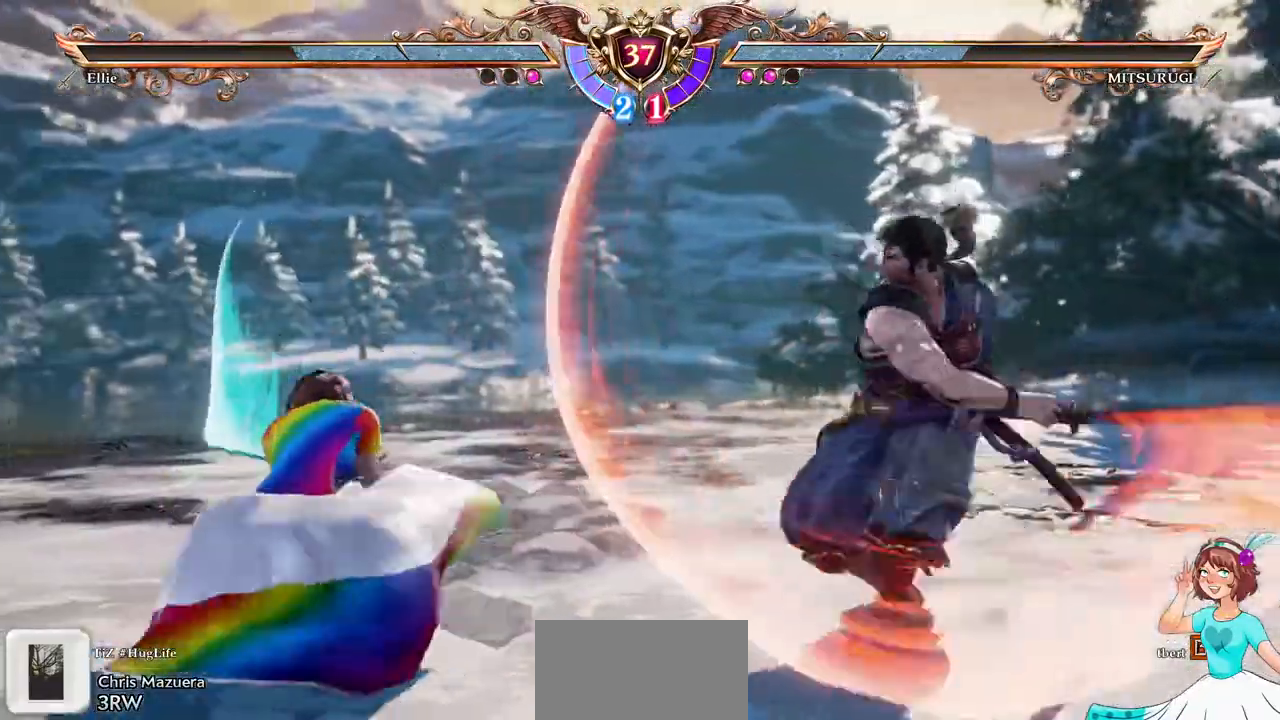
{"dt_ms": 500, "buttons": ["A"], "events": []}
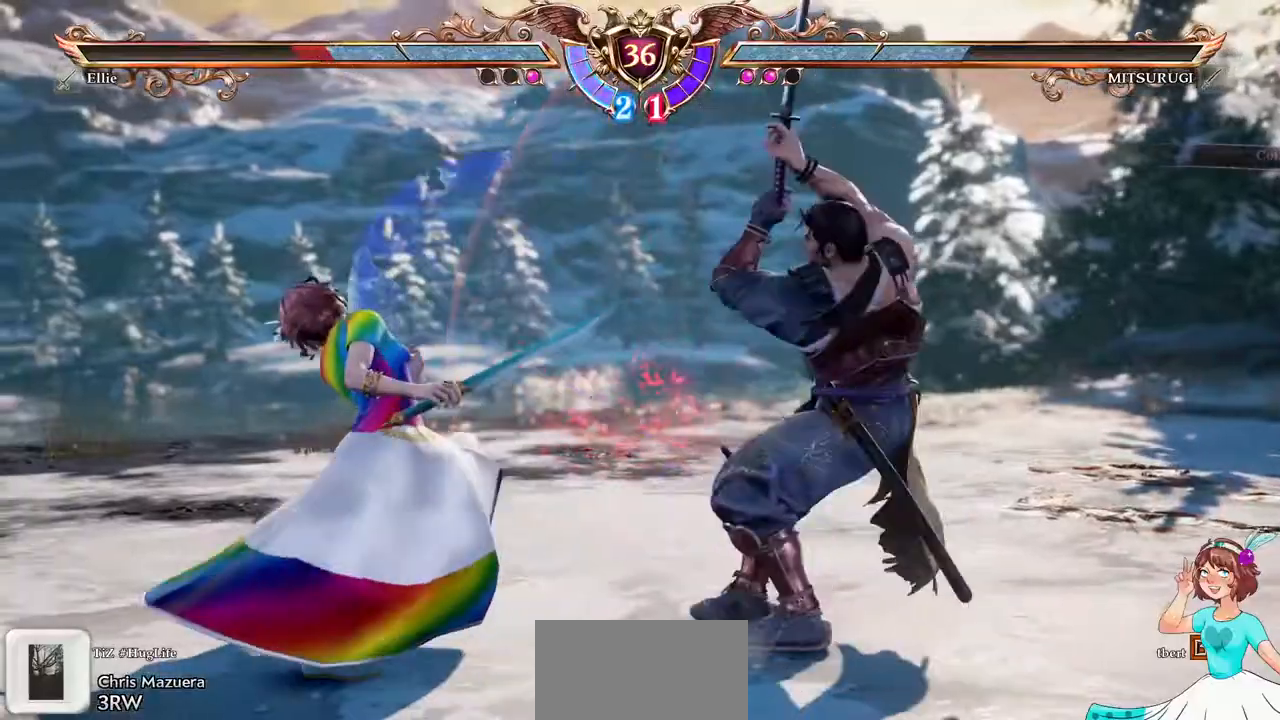
{"dt_ms": 1000, "buttons": []}
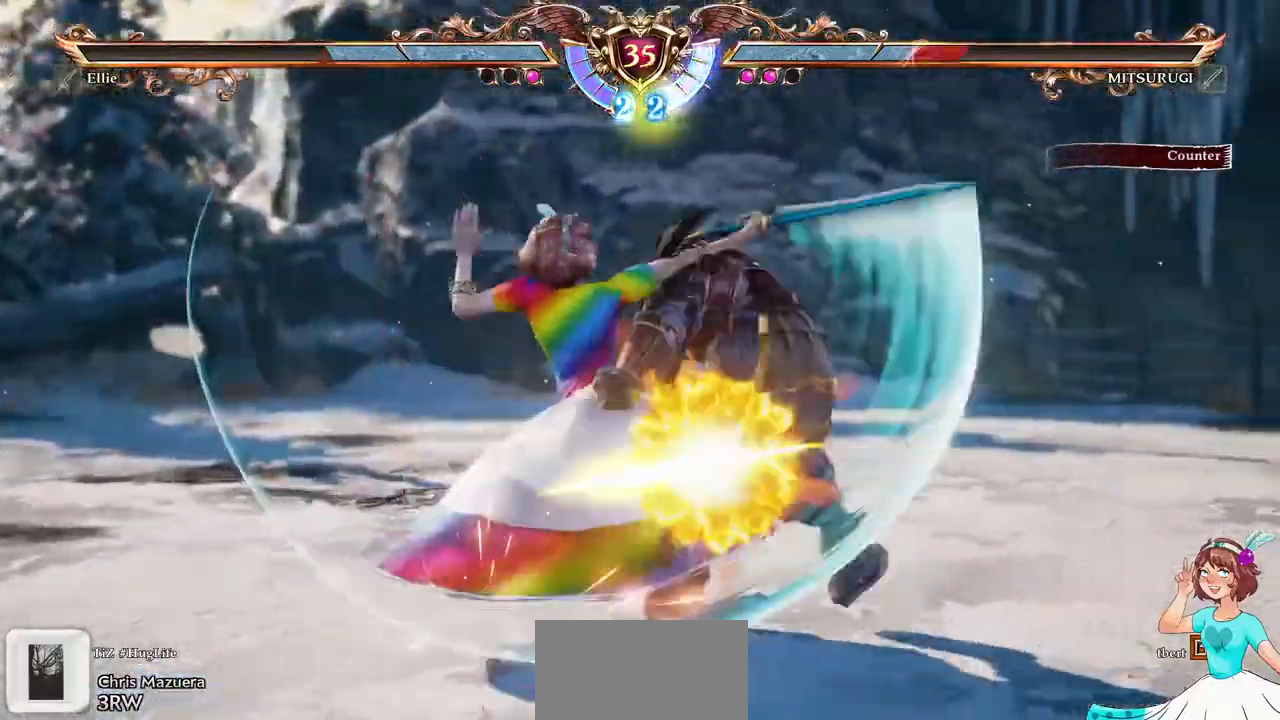
{"dt_ms": 500, "buttons": []}
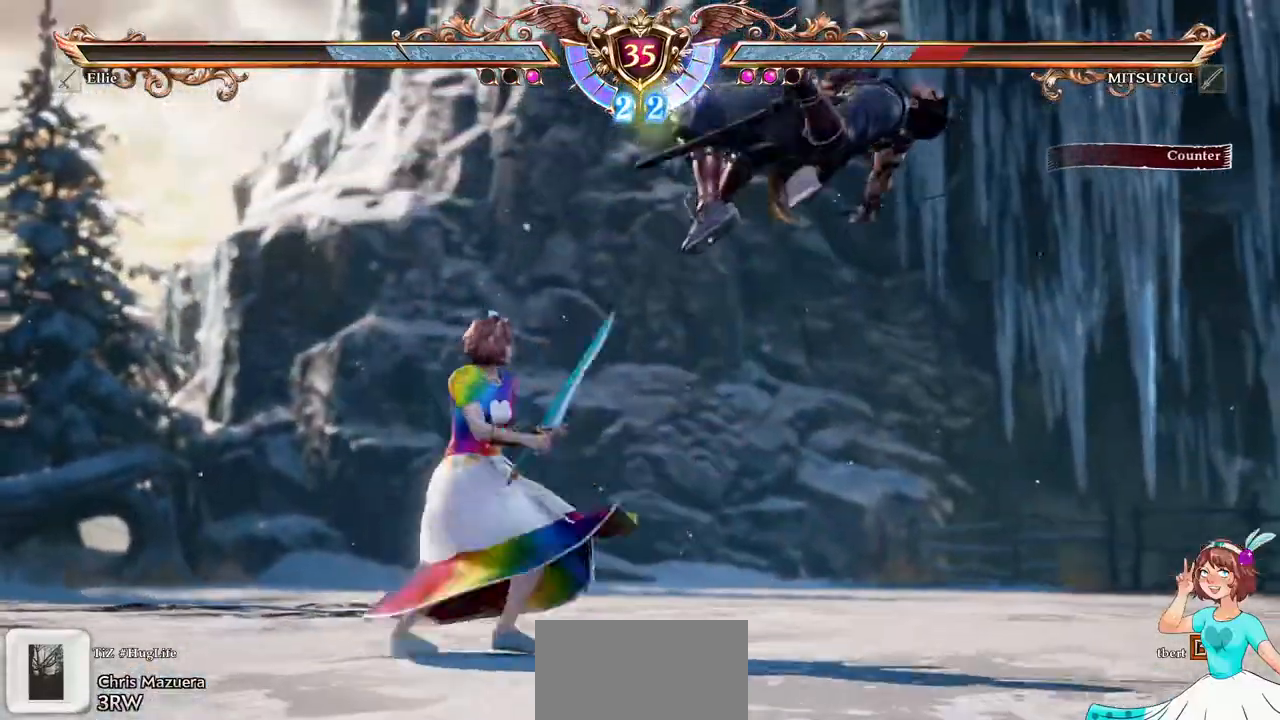
{"dt_ms": 500, "buttons": ["DPAD_RIGHT"]}
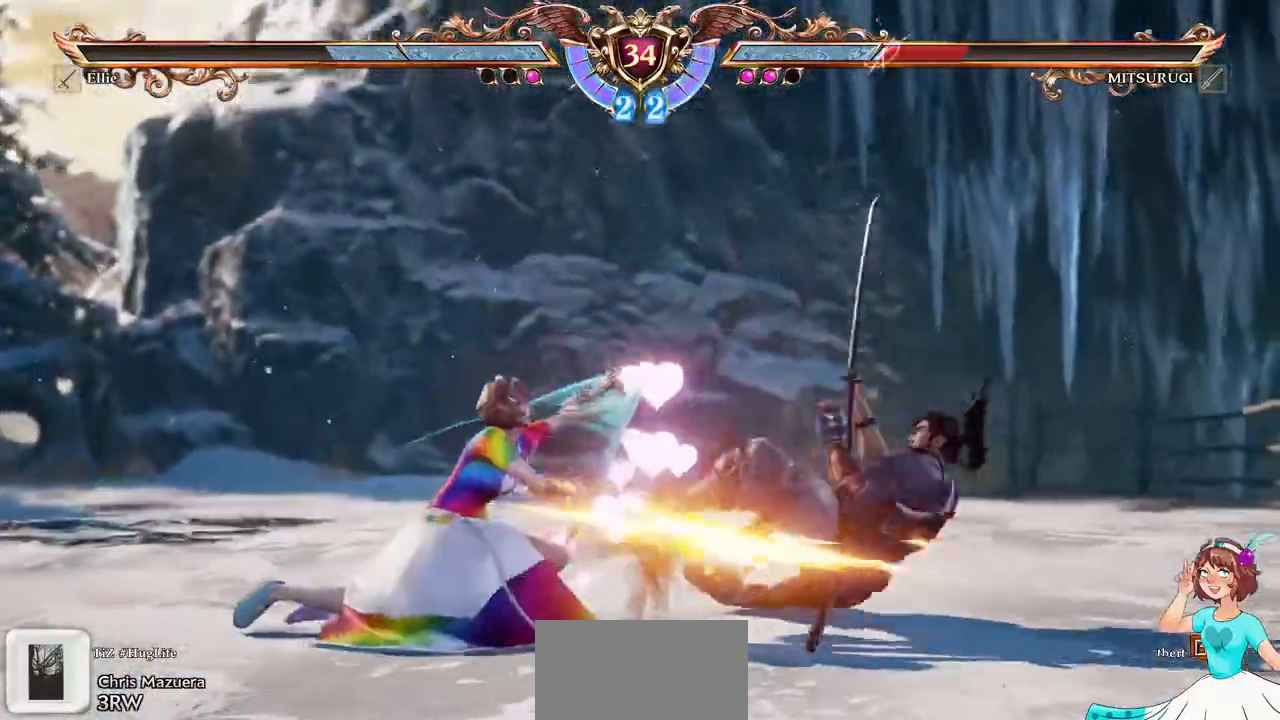
{"dt_ms": 500, "buttons": ["DPAD_RIGHT"], "events": [[133, "Y", "down"], [283, "Y", "up"]]}
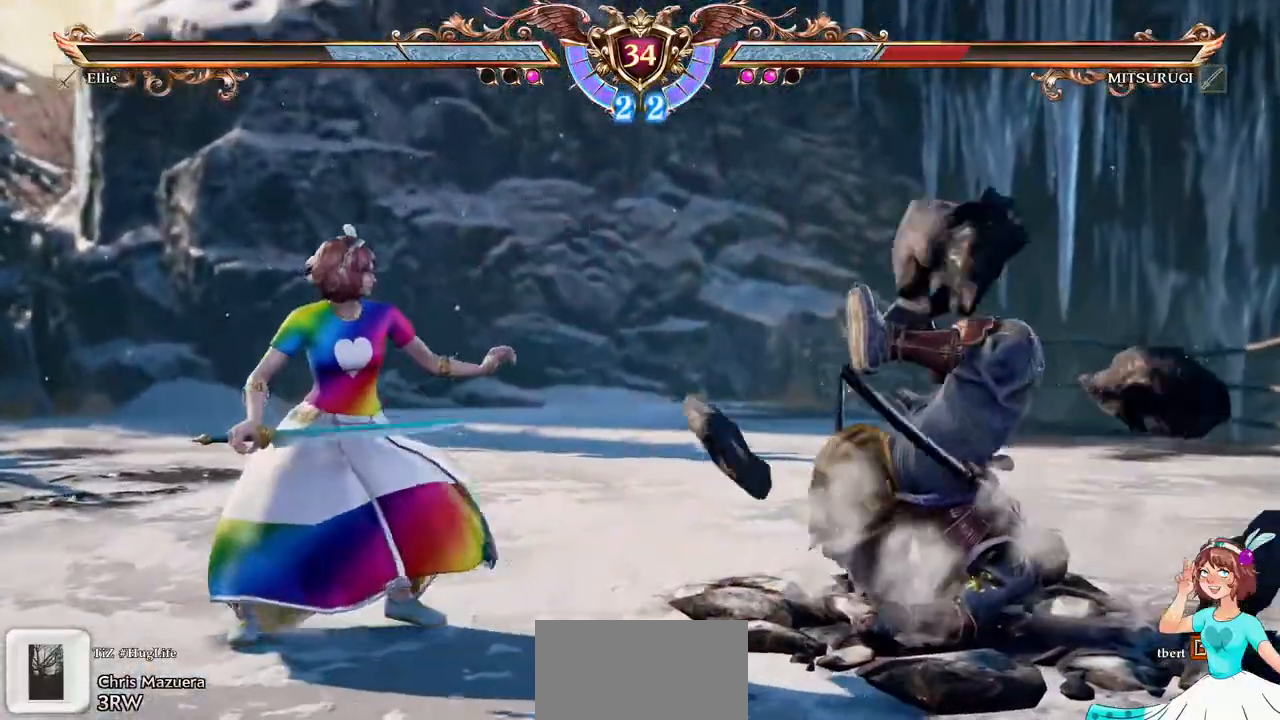
{"dt_ms": 500, "buttons": ["DPAD_DOWN"], "events": [[67, "DPAD_RIGHT", "up"], [167, "DPAD_DOWN", "down"]]}
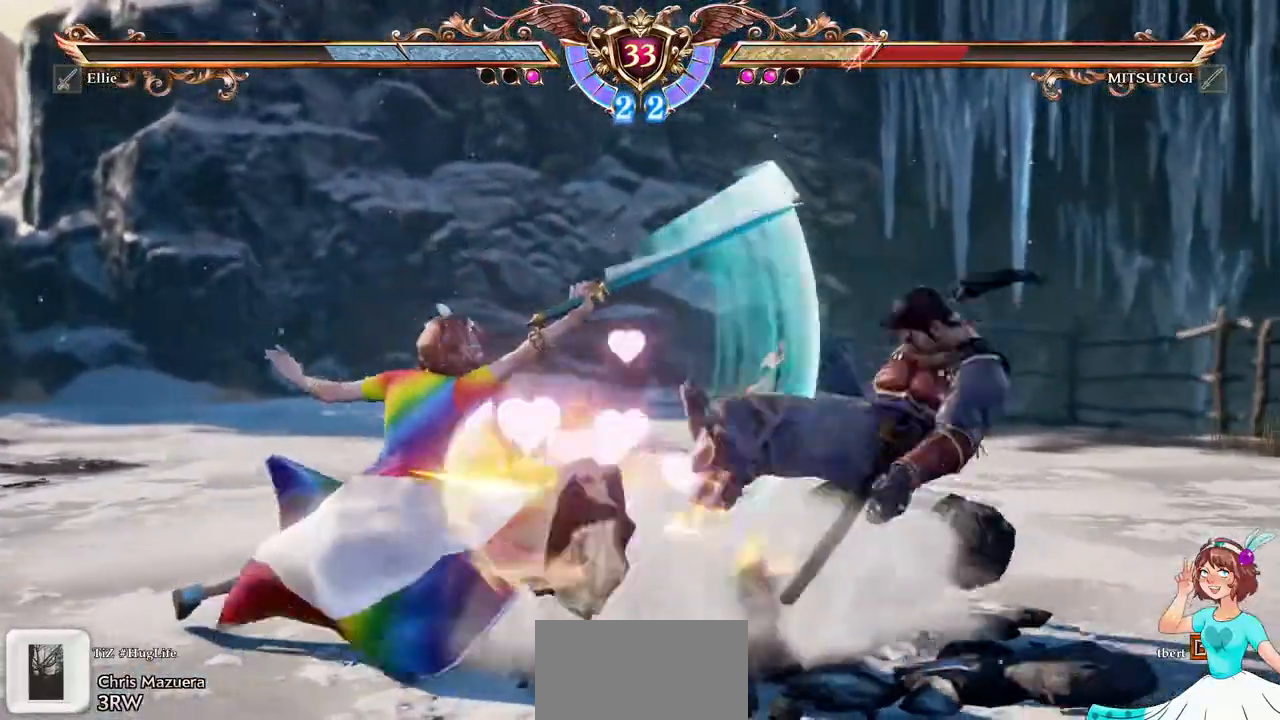
{"dt_ms": 500, "buttons": ["X"]}
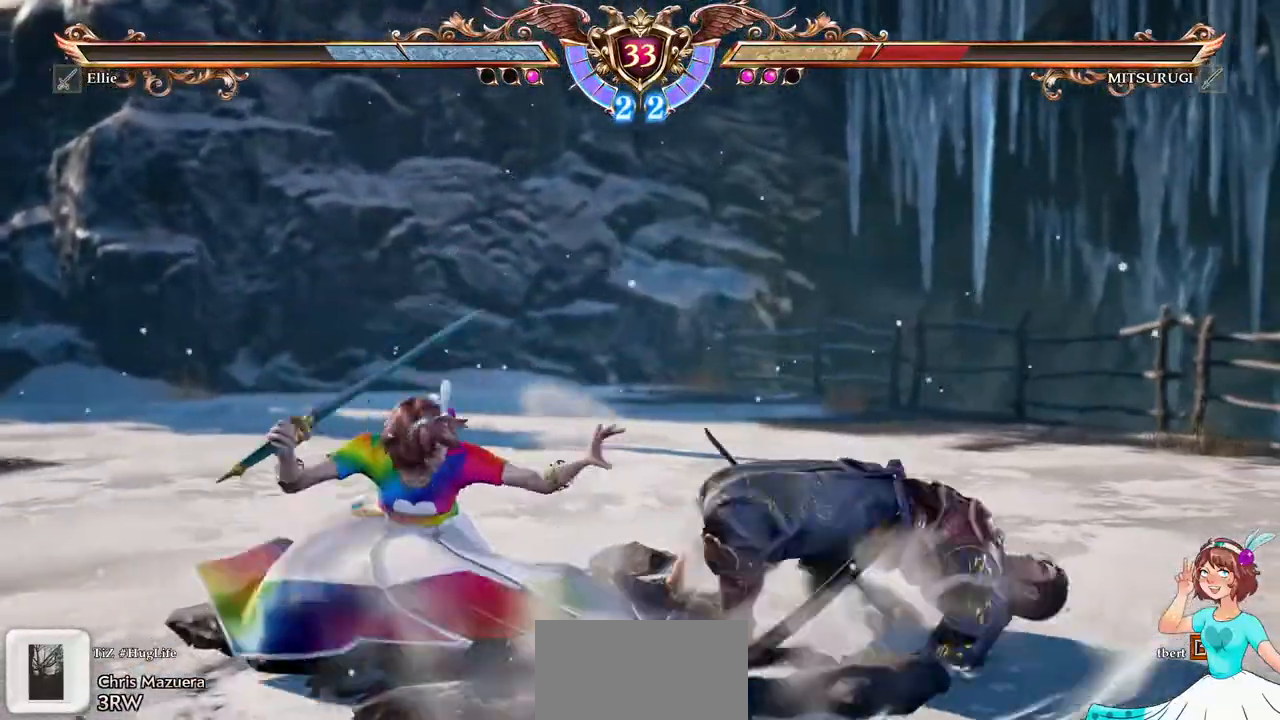
{"dt_ms": 500, "buttons": [], "events": [[17, "X", "up"], [67, "X", "down"], [217, "X", "up"]]}
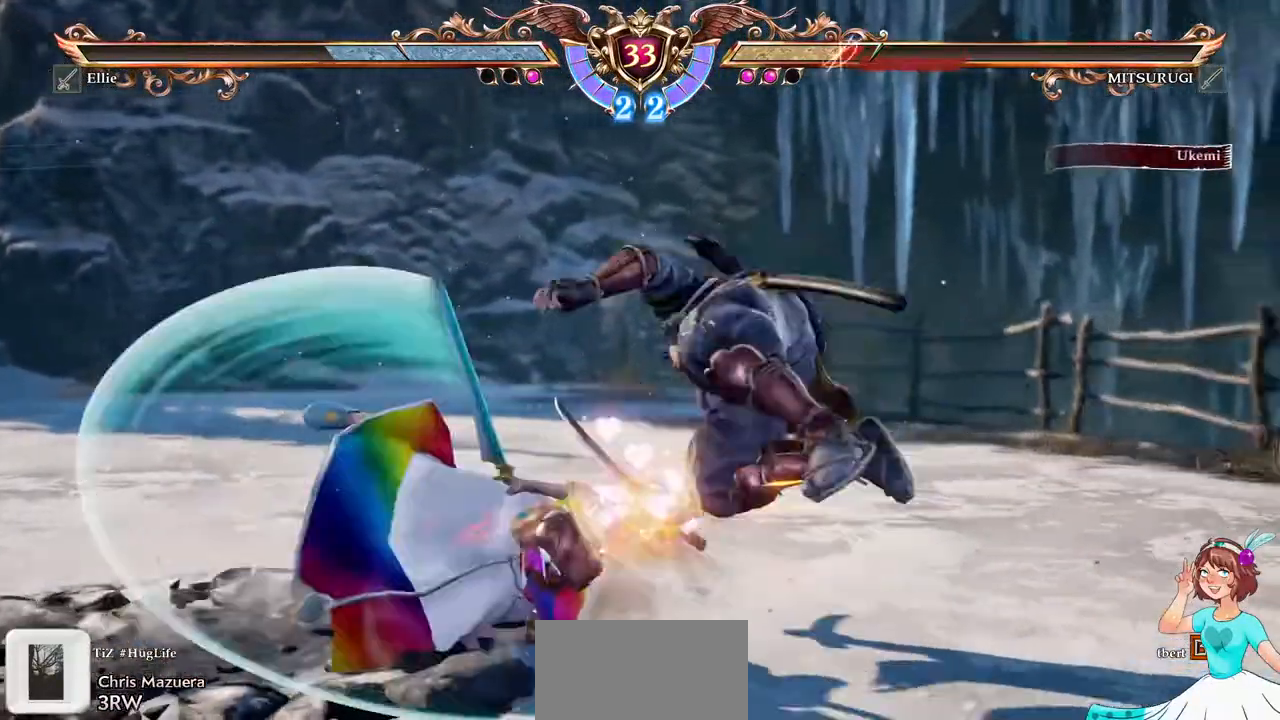
{"dt_ms": 500, "buttons": [], "events": []}
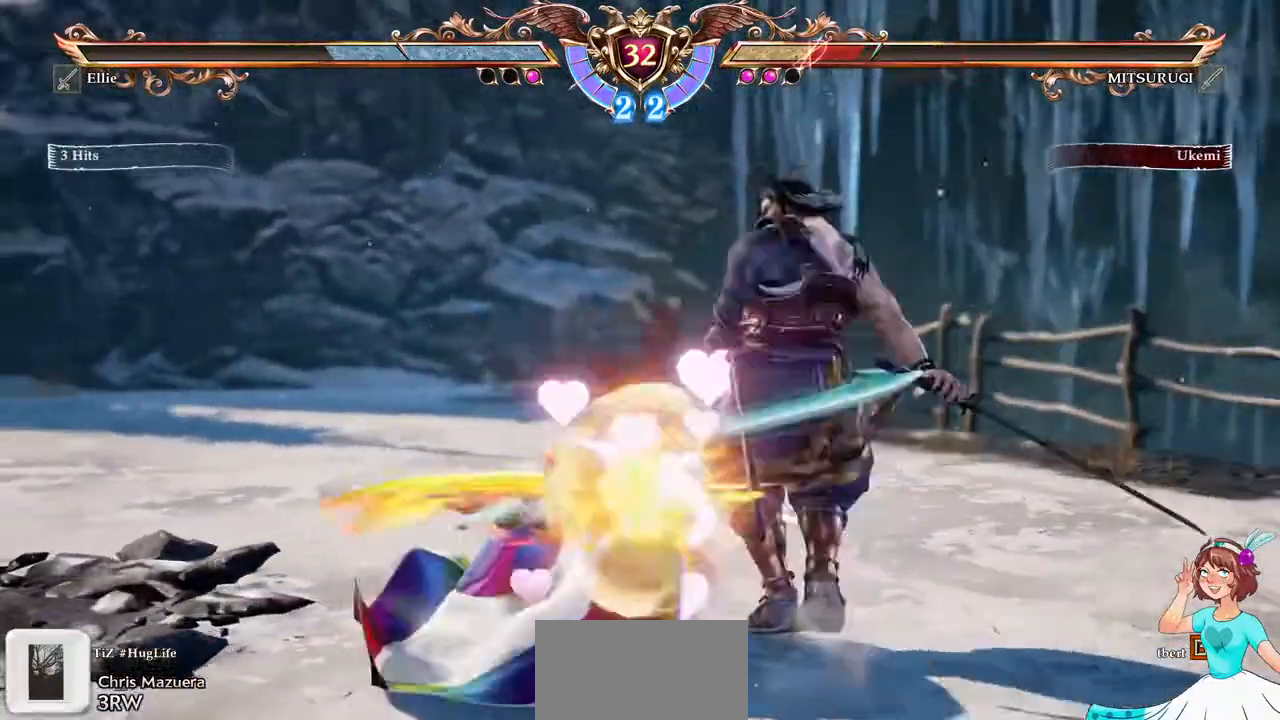
{"dt_ms": 500, "buttons": ["X"], "events": [[183, "X", "down"]]}
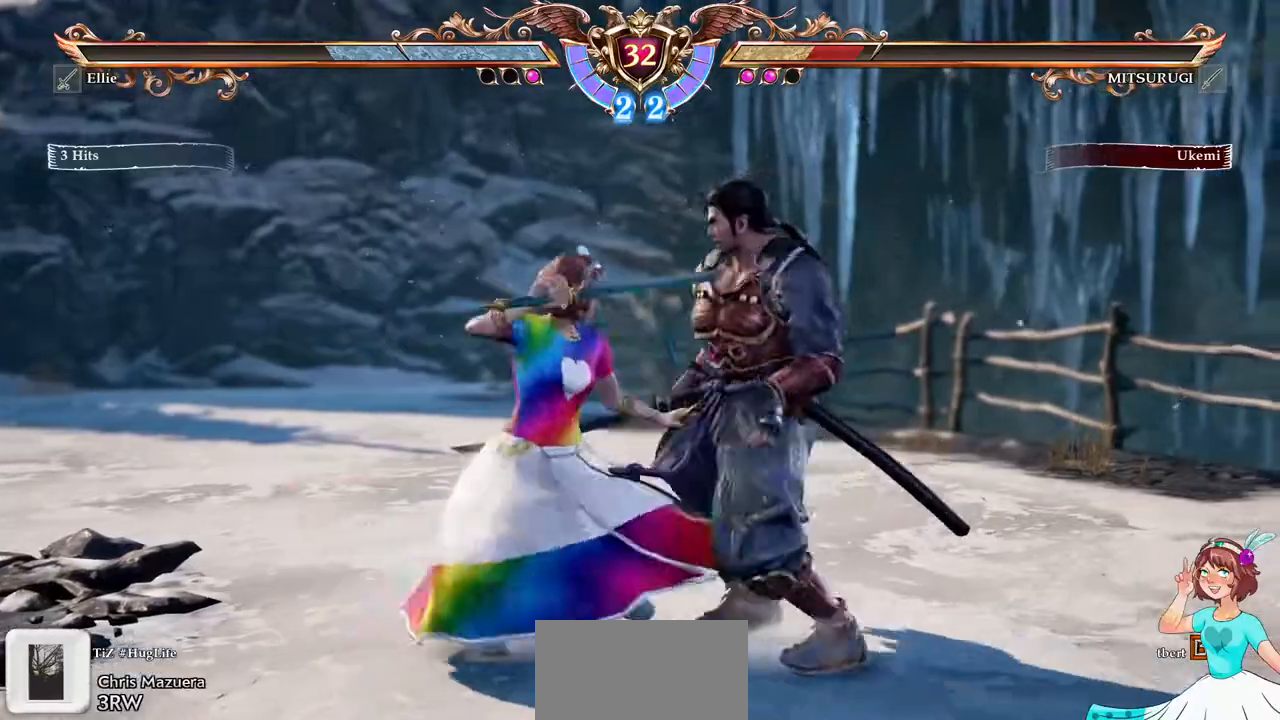
{"dt_ms": 500, "buttons": ["X"], "events": []}
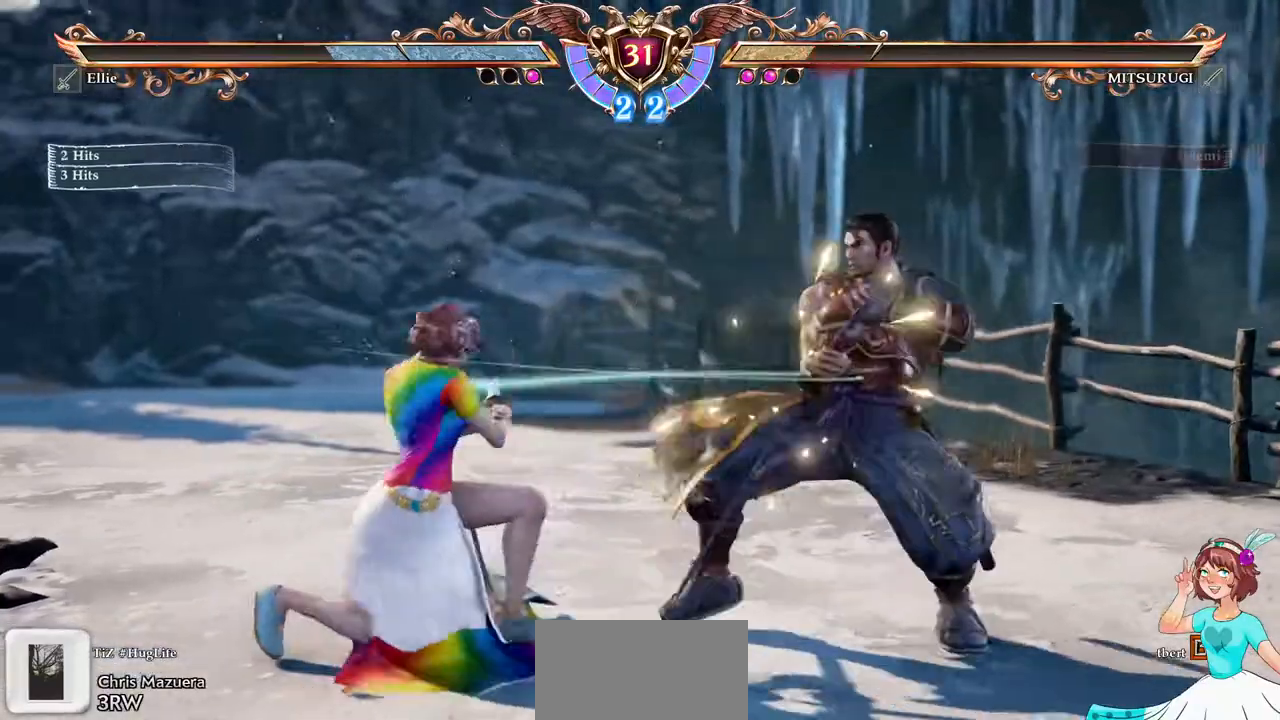
{"dt_ms": 500, "buttons": ["Y"], "events": [[83, "X", "up"], [133, "DPAD_DOWN", "down"], [283, "Y", "down"], [367, "DPAD_DOWN", "up"], [383, "Y", "up"], [450, "Y", "down"]]}
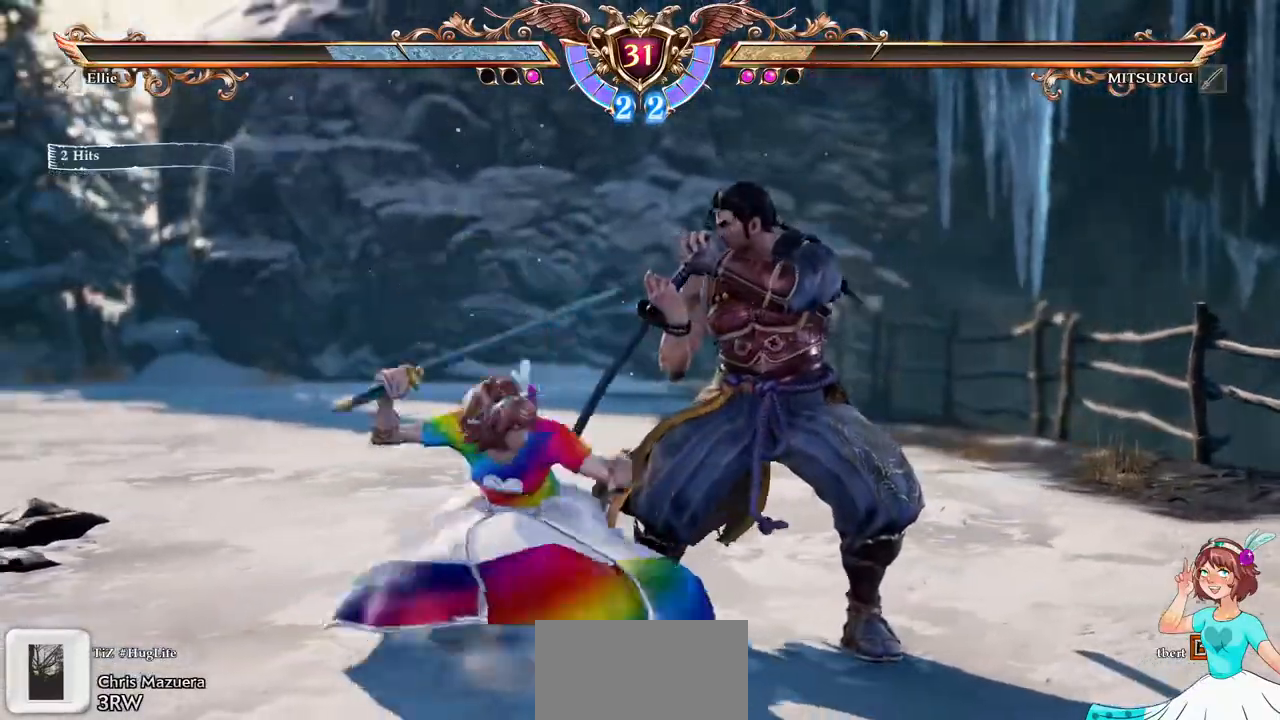
{"dt_ms": 1000, "buttons": ["A"], "events": [[183, "Y", "up"], [617, "A", "down"], [667, "L2", "down"], [683, "L2", "up"]]}
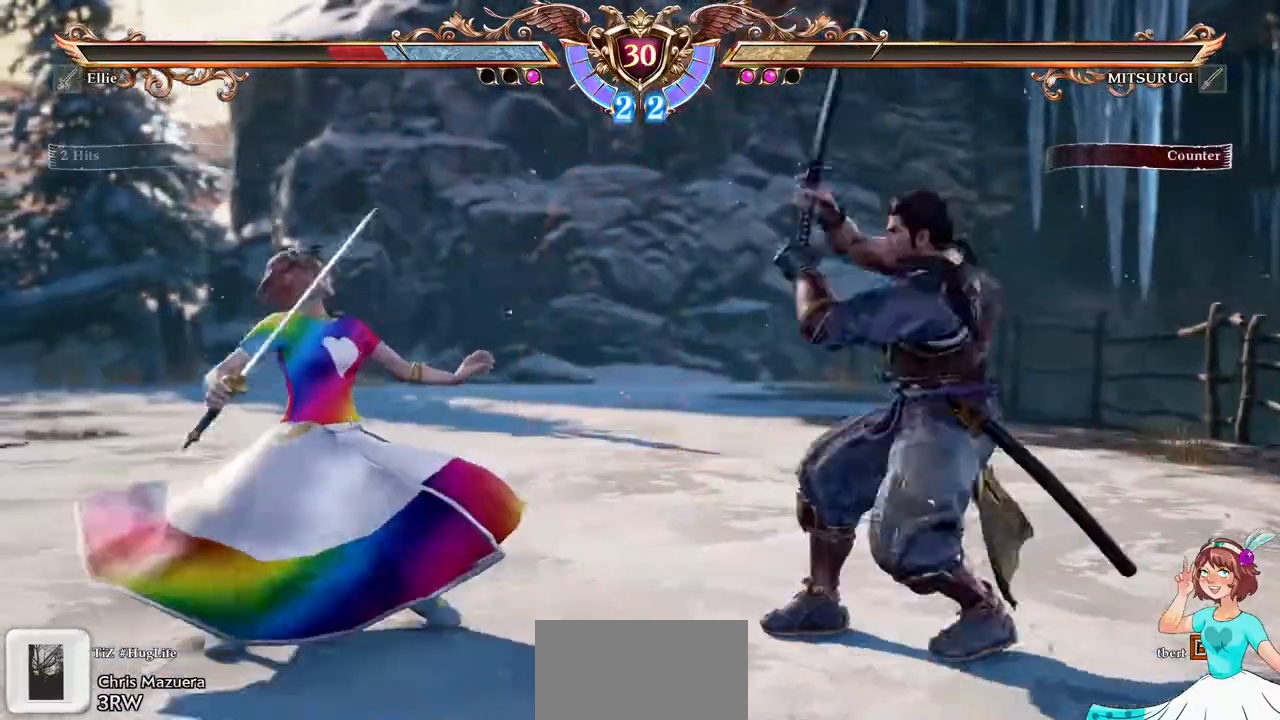
{"dt_ms": 500, "buttons": [], "events": [[250, "A", "up"], [250, "DPAD_RIGHT", "down"], [317, "R1", "down"], [400, "DPAD_RIGHT", "up"], [417, "R1", "up"]]}
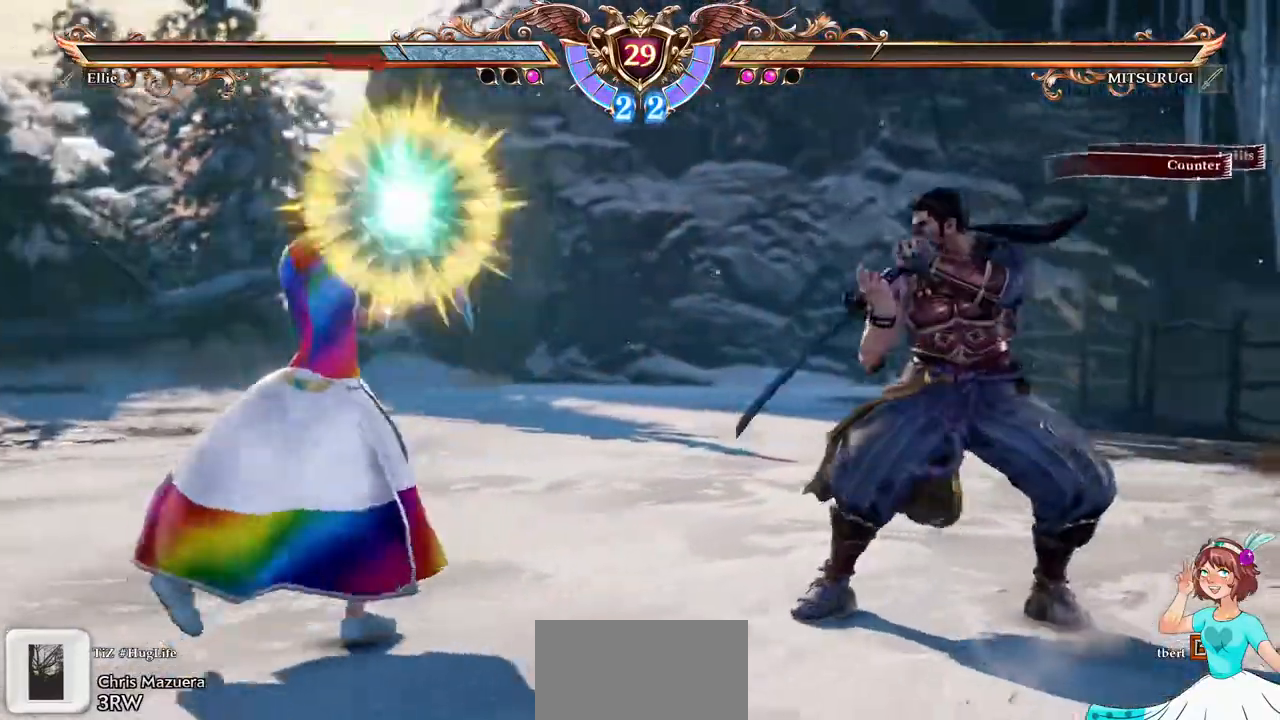
{"dt_ms": 500, "buttons": [], "events": []}
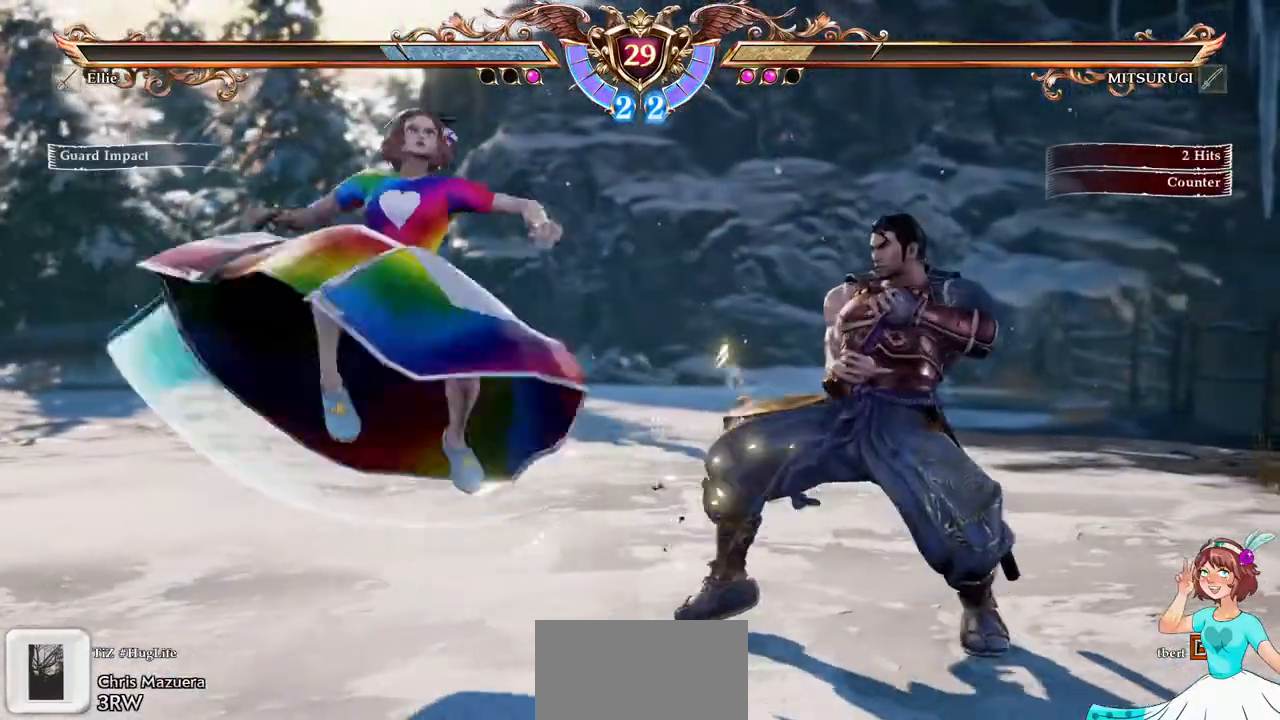
{"dt_ms": 500, "buttons": ["A"], "events": [[450, "A", "down"]]}
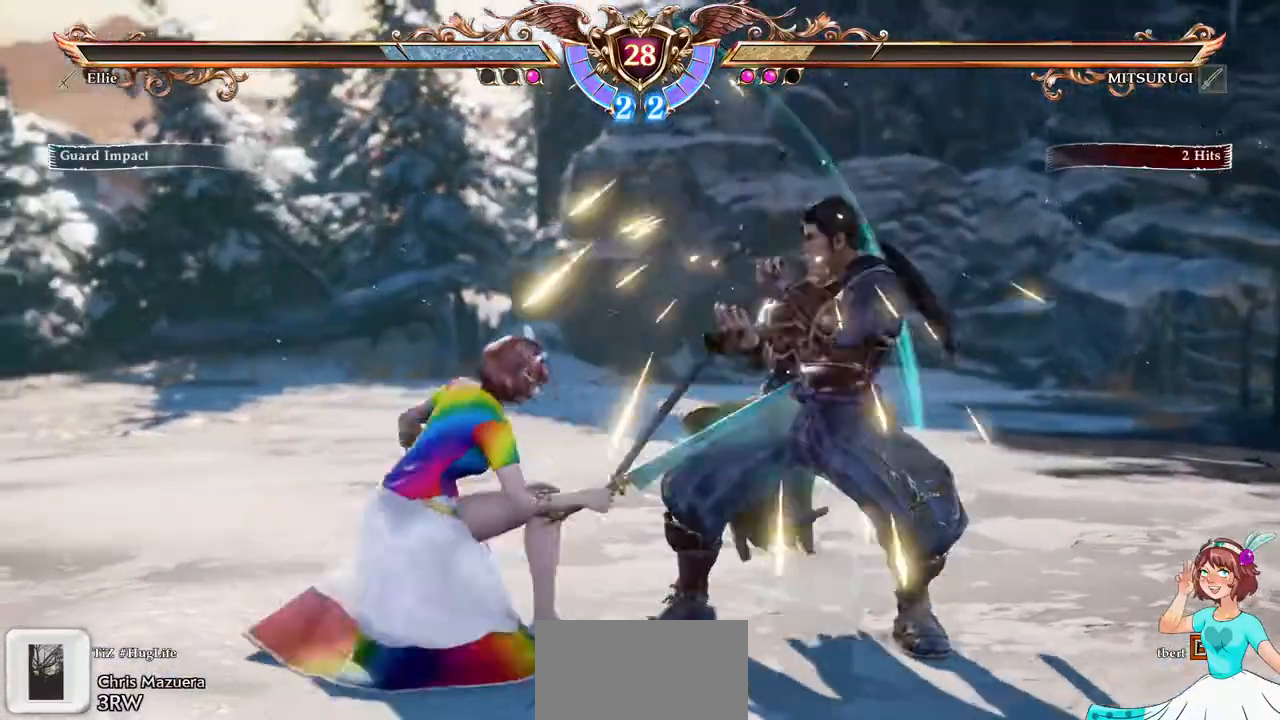
{"dt_ms": 500, "buttons": ["A"], "events": []}
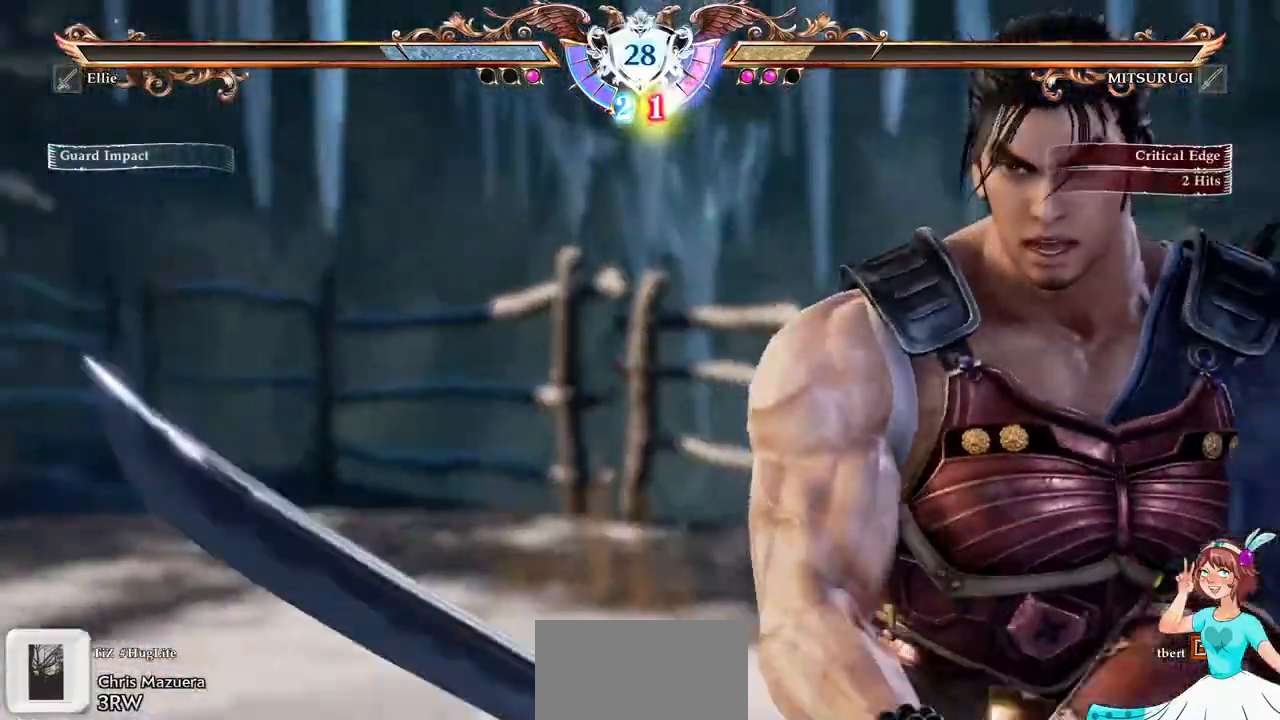
{"dt_ms": 500, "buttons": ["A"], "events": []}
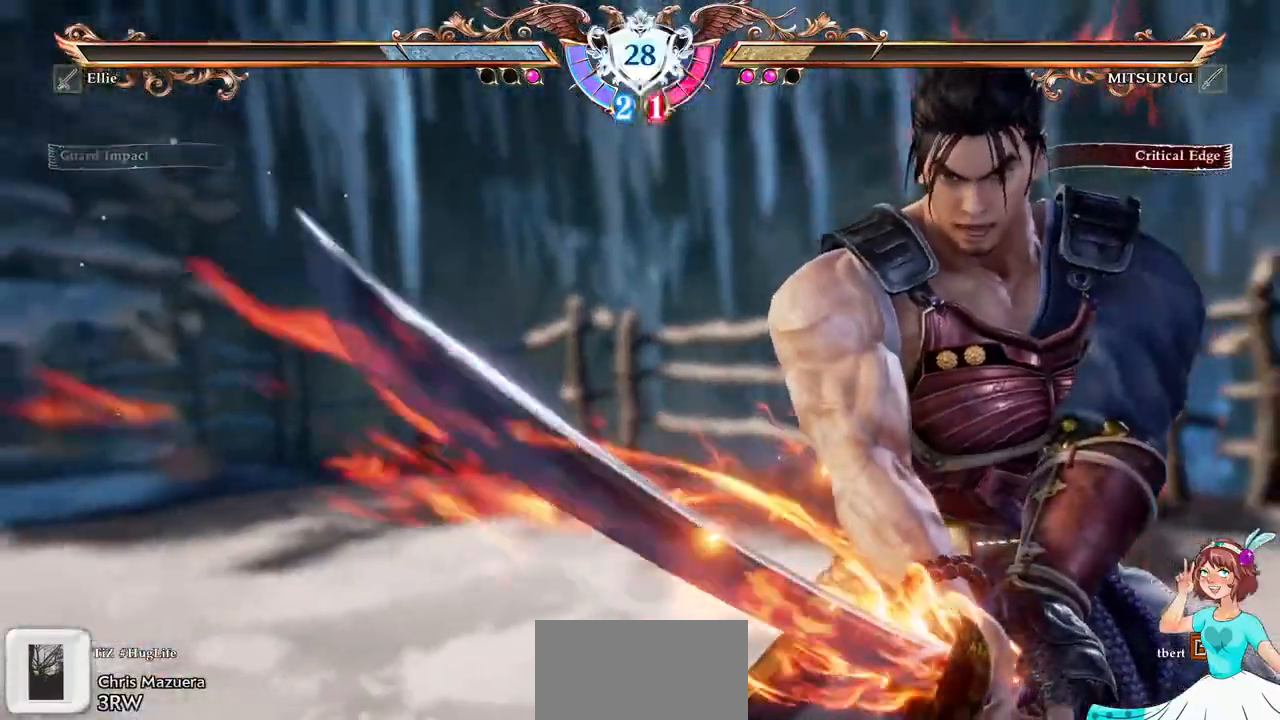
{"dt_ms": 500, "buttons": ["A"], "events": []}
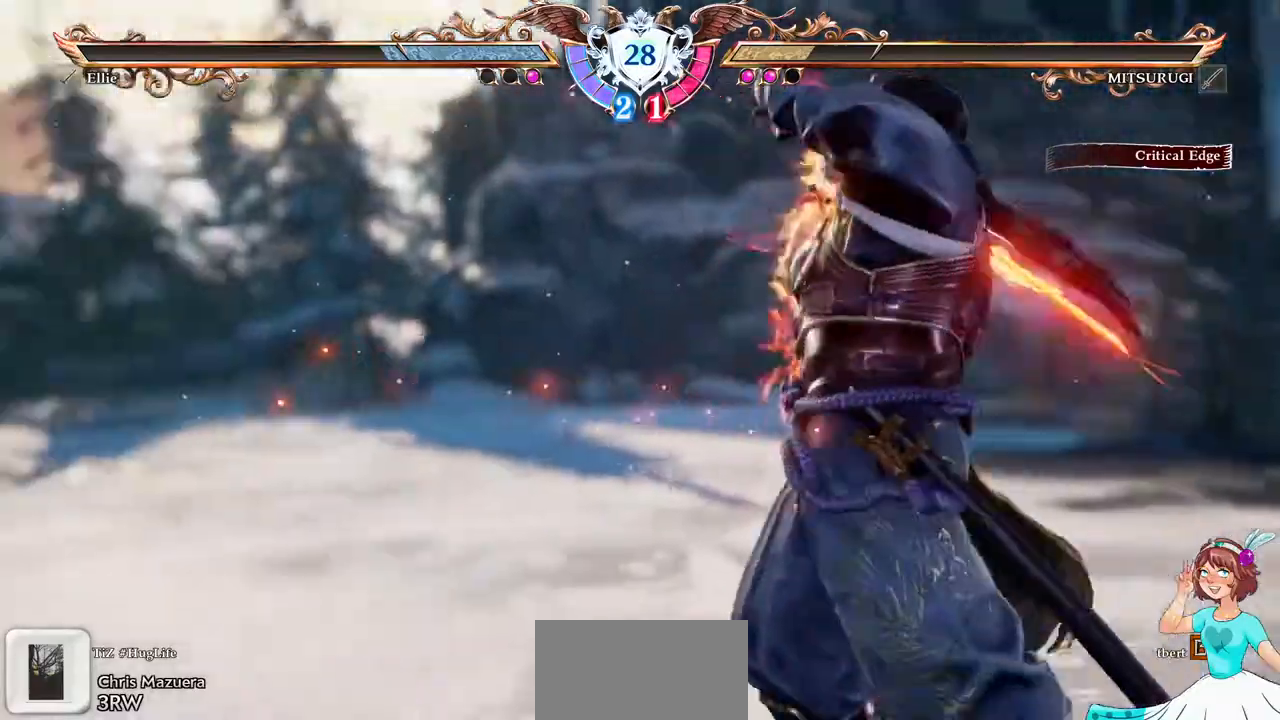
{"dt_ms": 1000, "buttons": [], "events": [[917, "A", "up"]]}